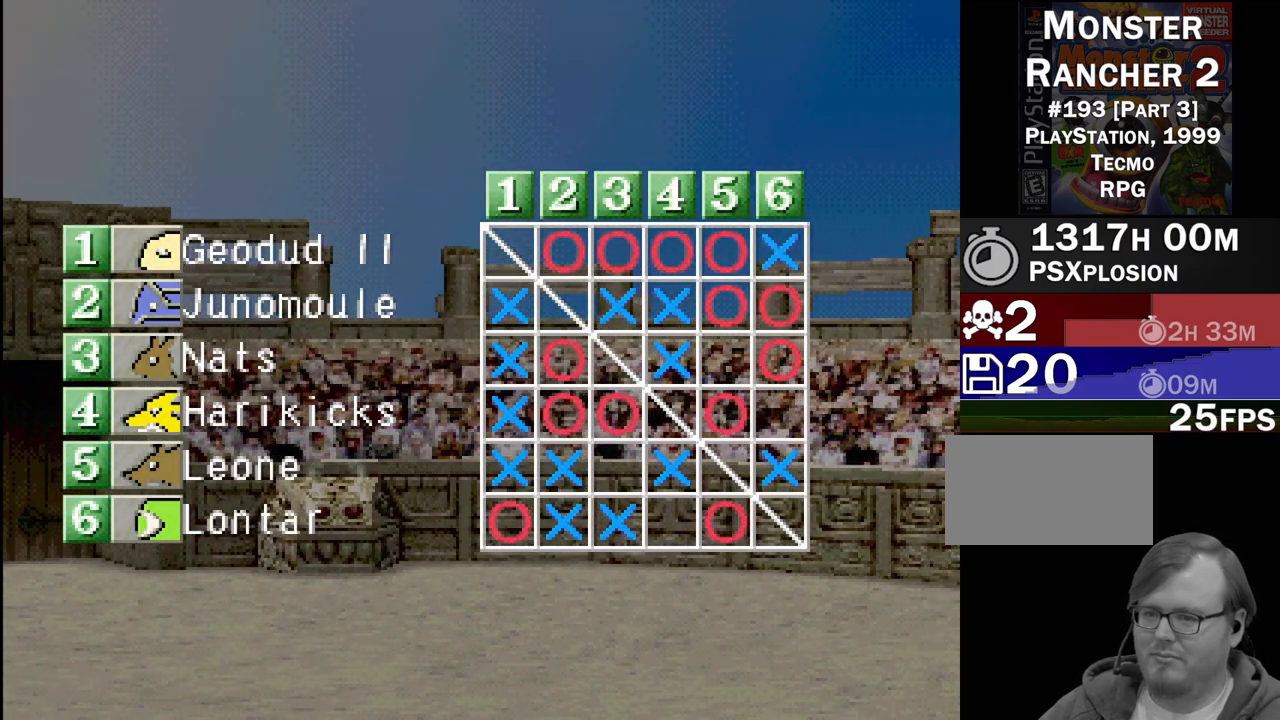
Gameplay with a controller (PlayStation layout); each line is a JSON object with the inputs held at the frame after it. "events" lists button and stick changes between this image and that frame as [ms after this image, input, new state], when the widget could be followed in between. Not read: L3 R3.
{"buttons": [], "events": [[183, "CROSS", "down"], [317, "CROSS", "up"]]}
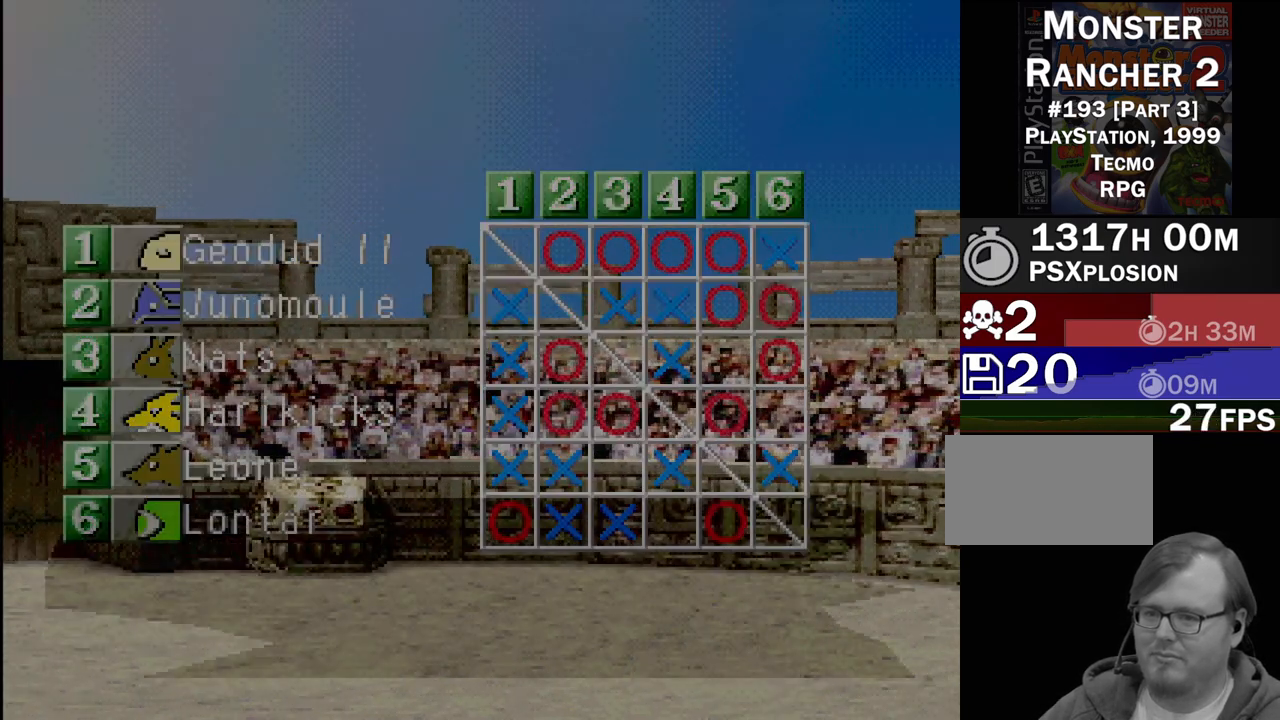
{"buttons": ["CROSS"], "events": [[483, "CROSS", "down"]]}
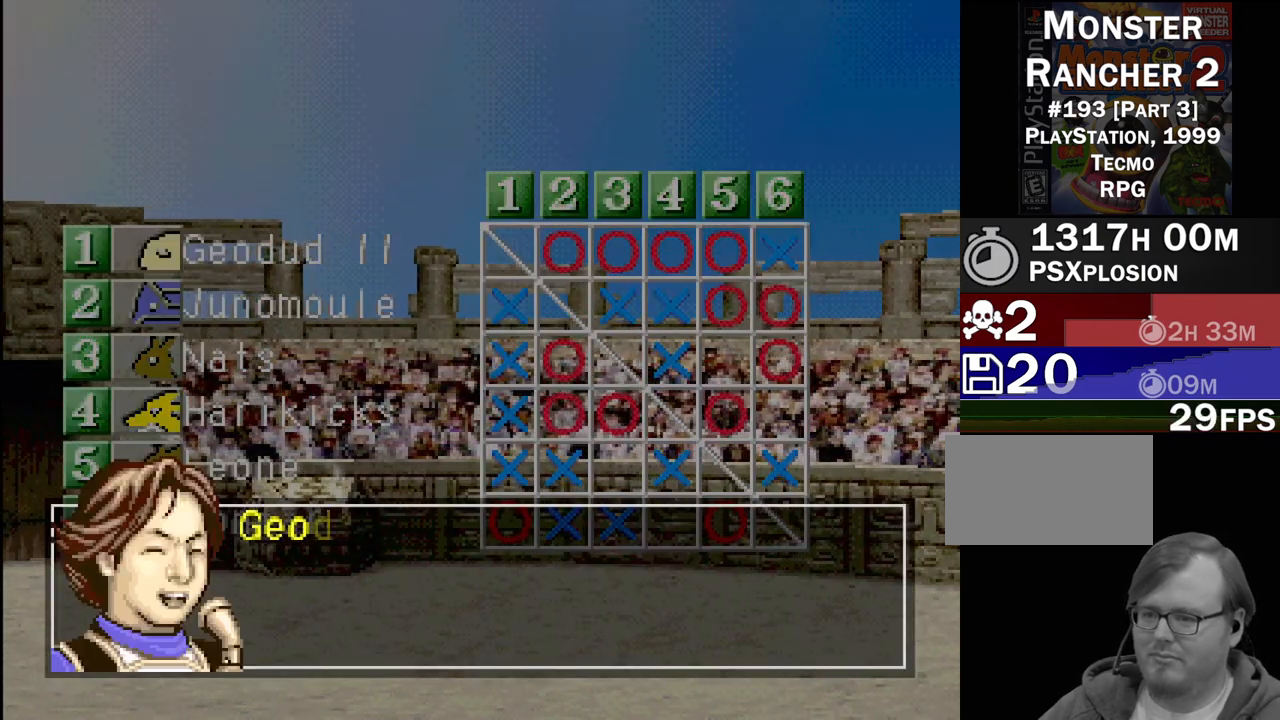
{"buttons": [], "events": [[83, "CROSS", "up"]]}
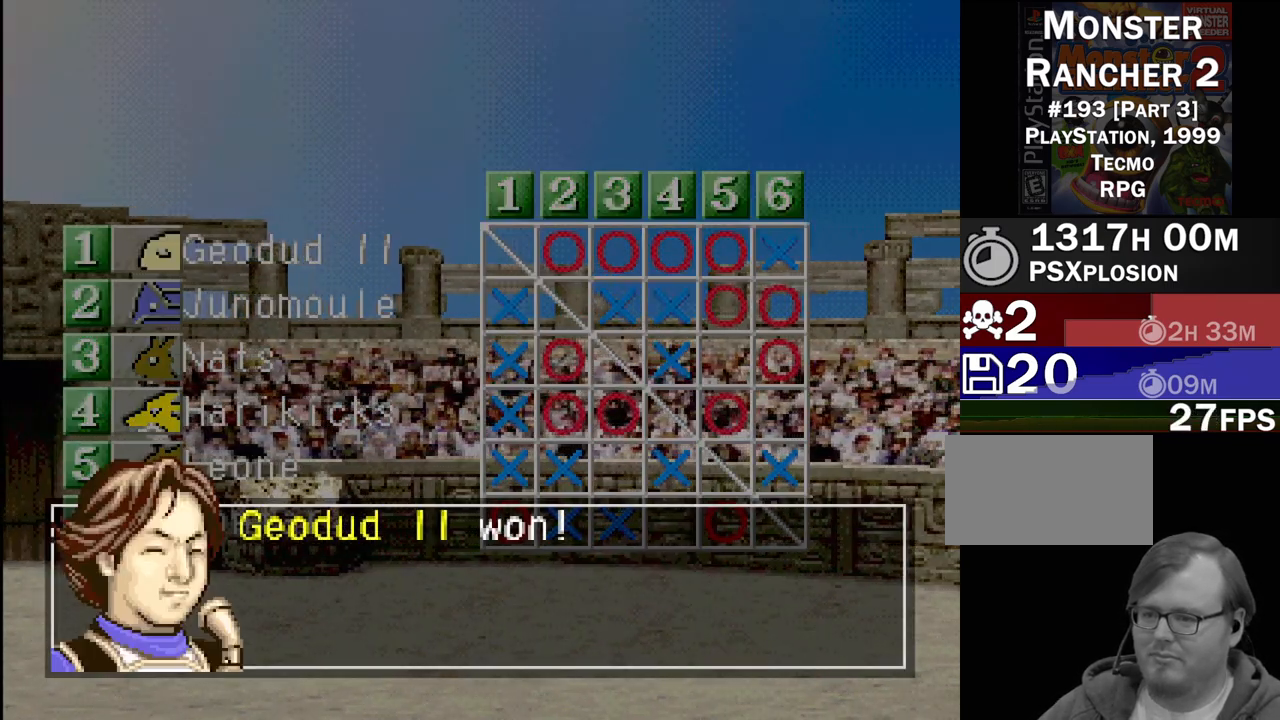
{"buttons": [], "events": [[67, "CROSS", "down"], [133, "CROSS", "up"]]}
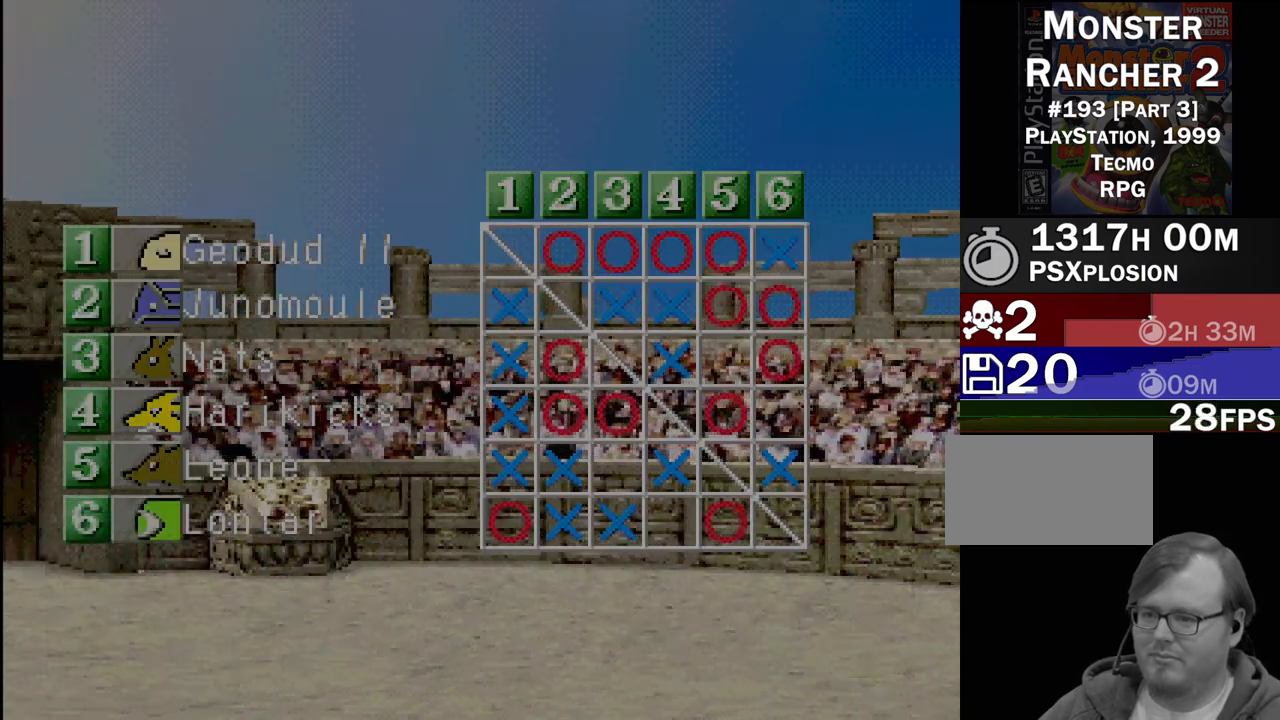
{"buttons": [], "events": []}
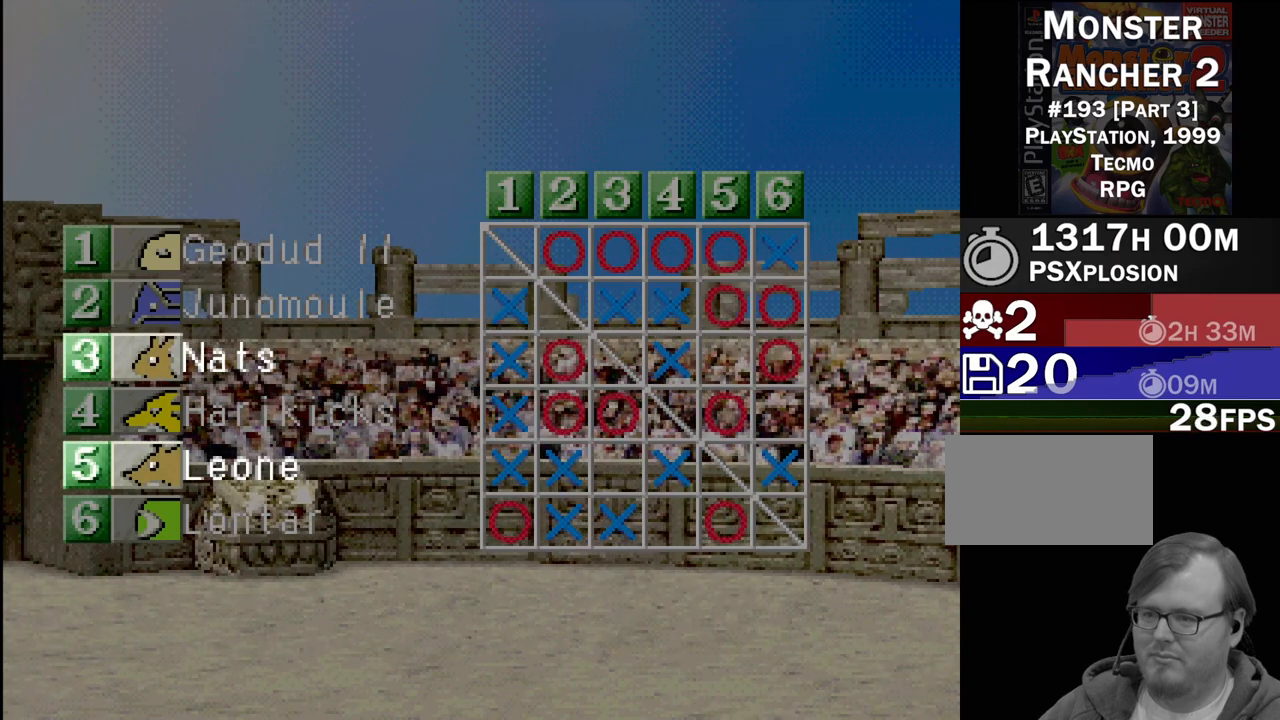
{"buttons": [], "events": []}
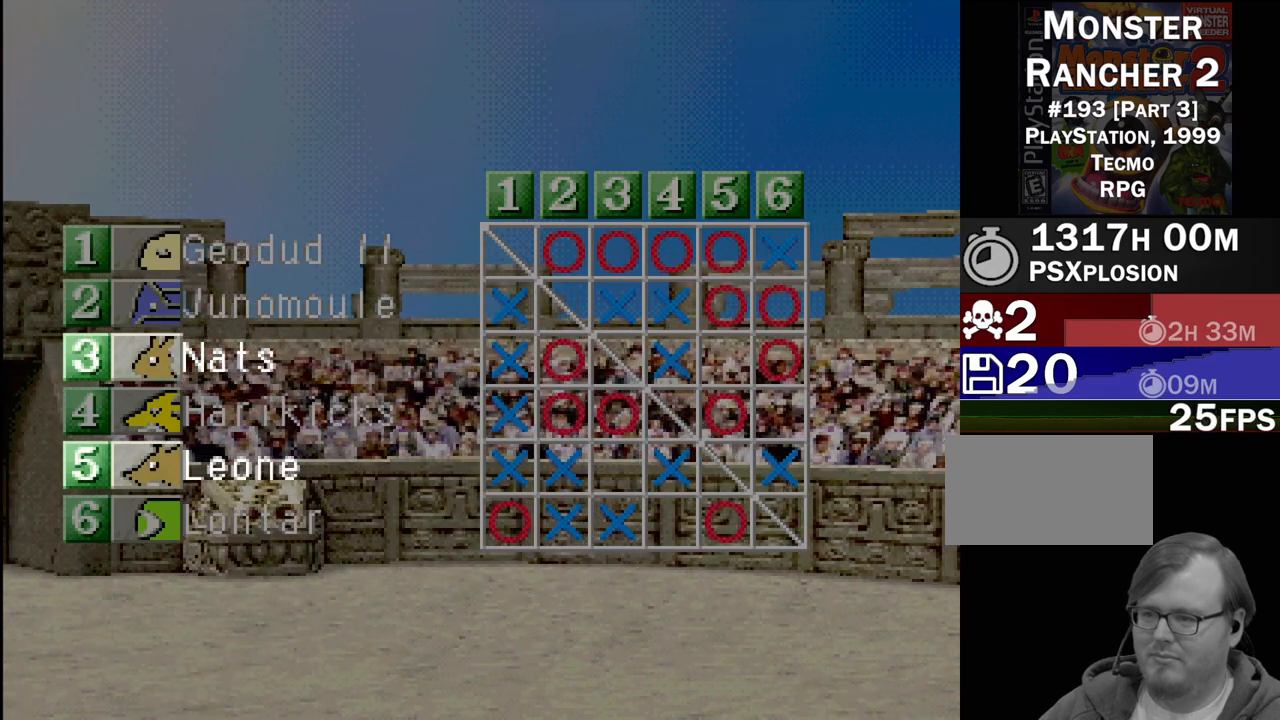
{"buttons": ["CROSS"], "events": [[400, "CROSS", "down"]]}
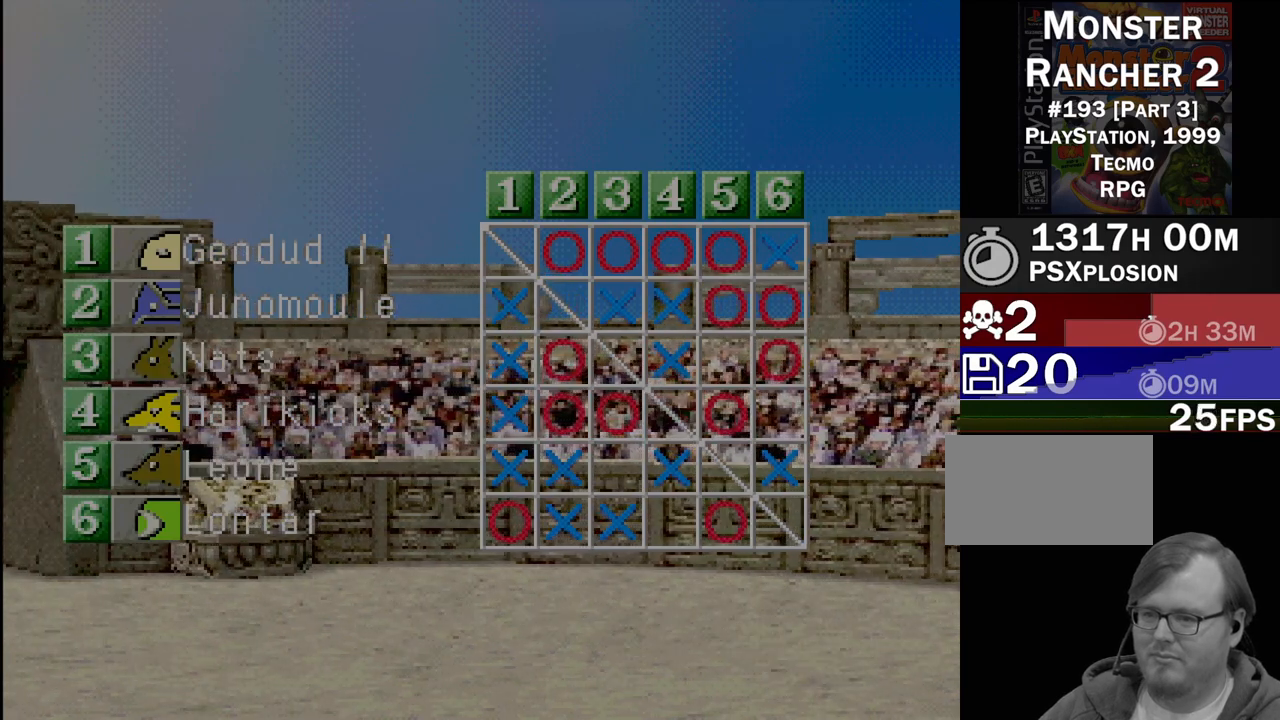
{"buttons": [], "events": [[33, "CROSS", "up"]]}
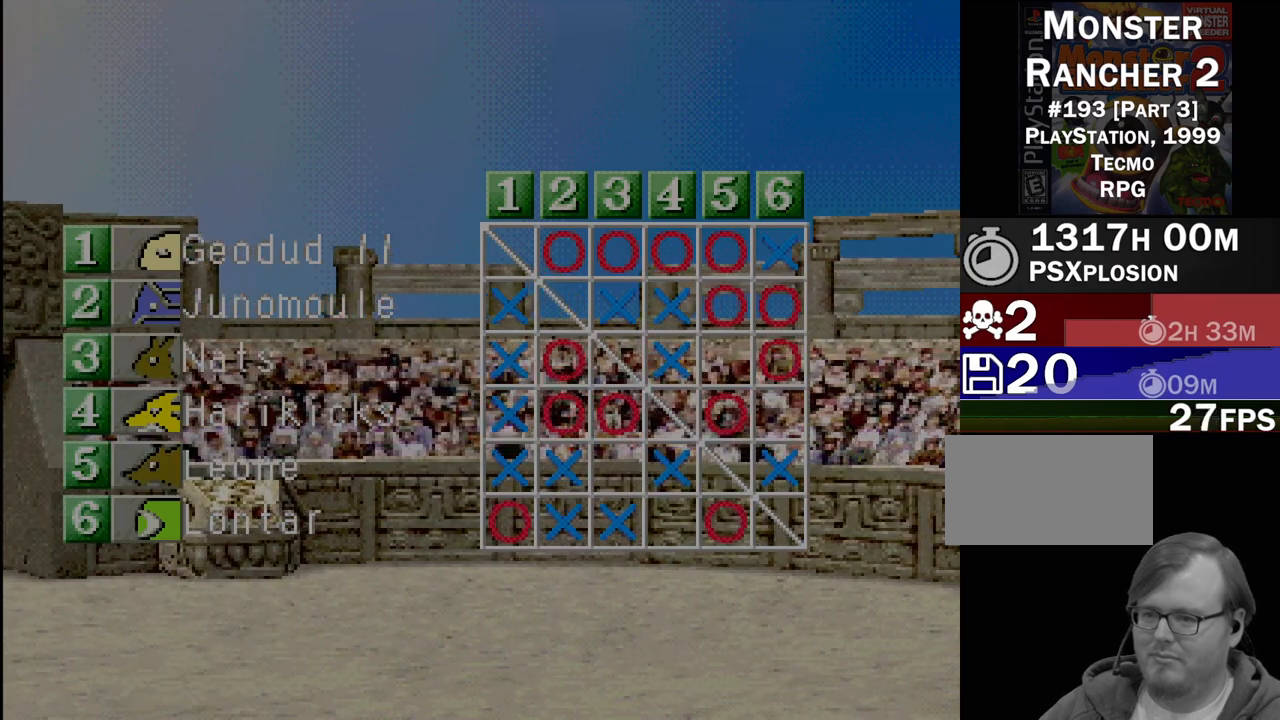
{"buttons": [], "events": []}
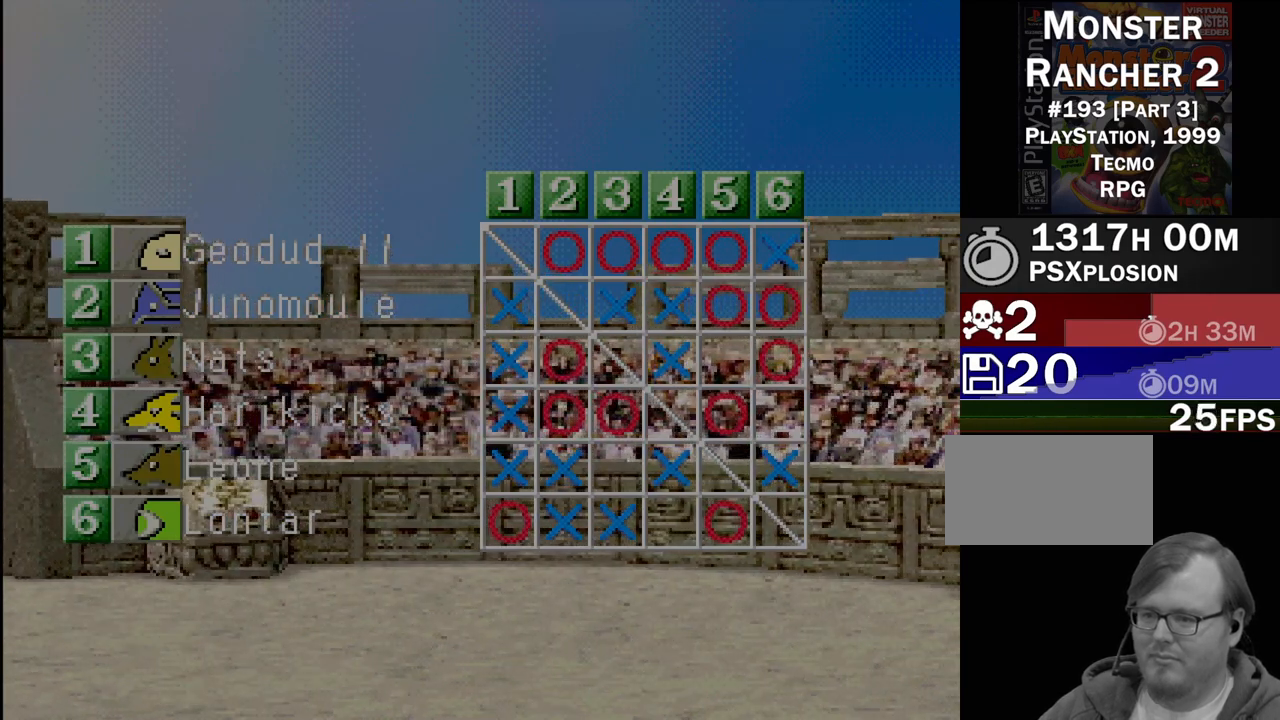
{"buttons": [], "events": []}
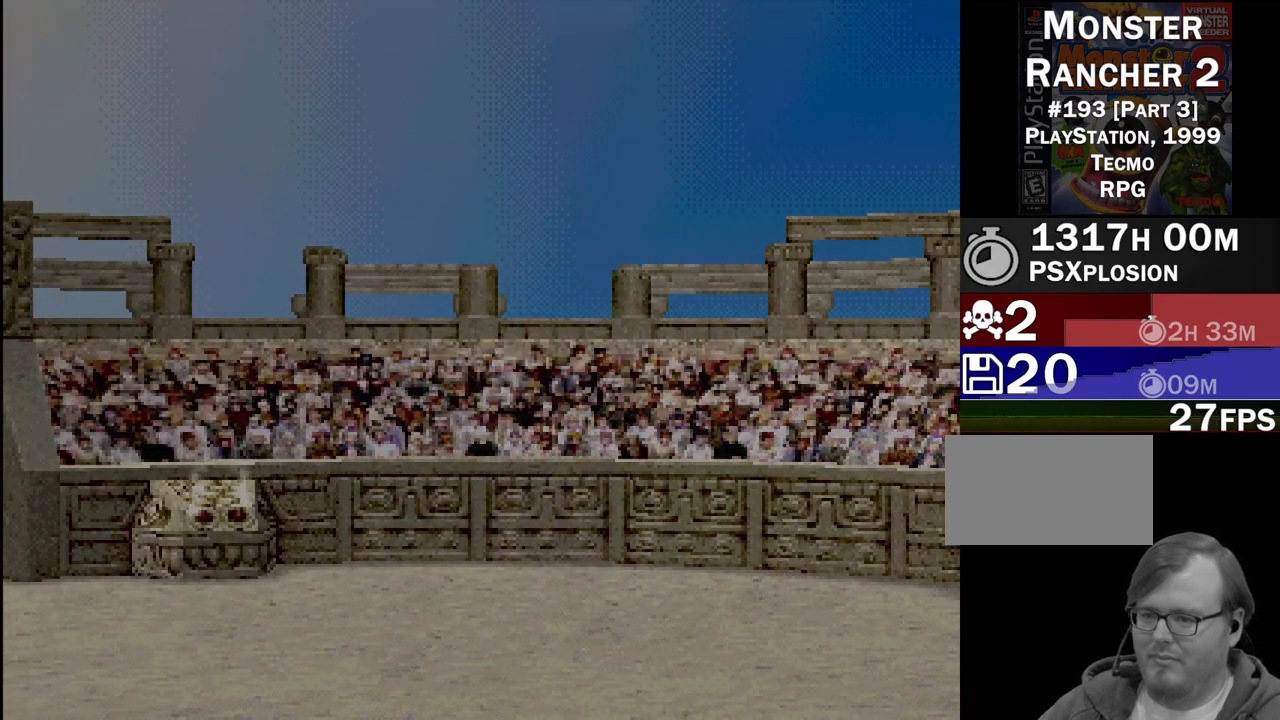
{"buttons": ["CROSS"], "events": [[500, "CROSS", "down"]]}
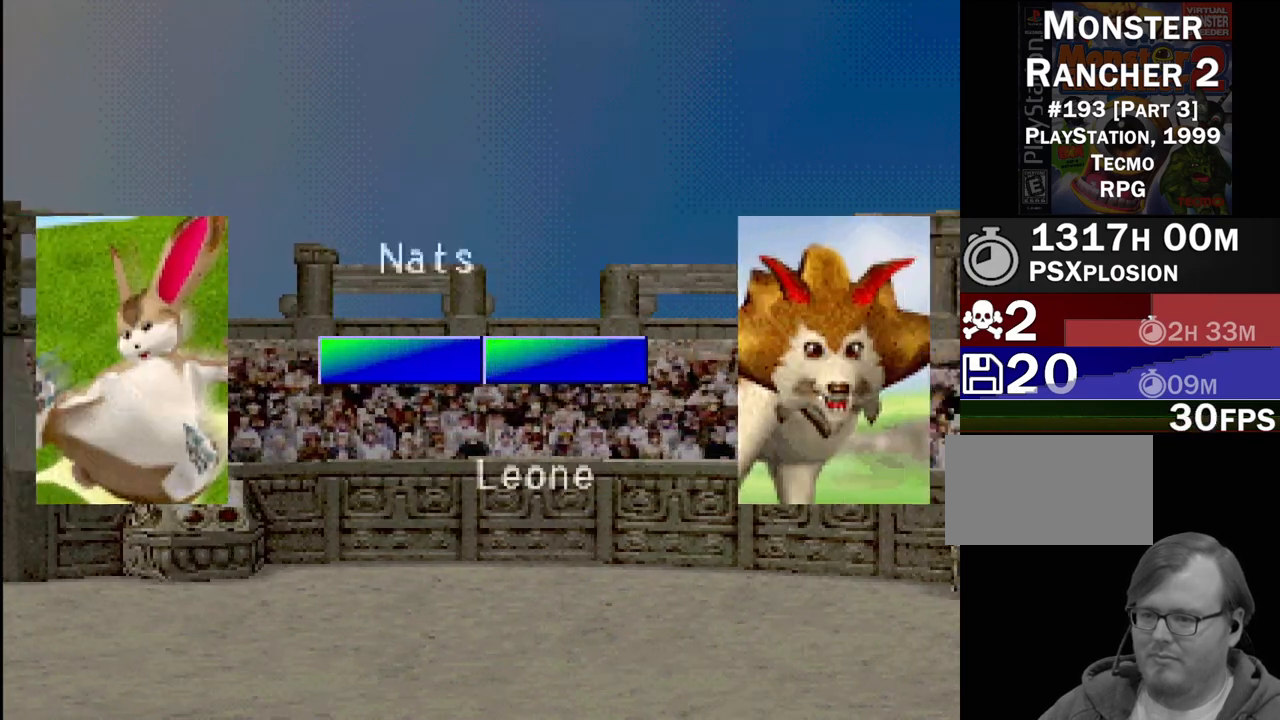
{"buttons": [], "events": [[167, "CROSS", "up"]]}
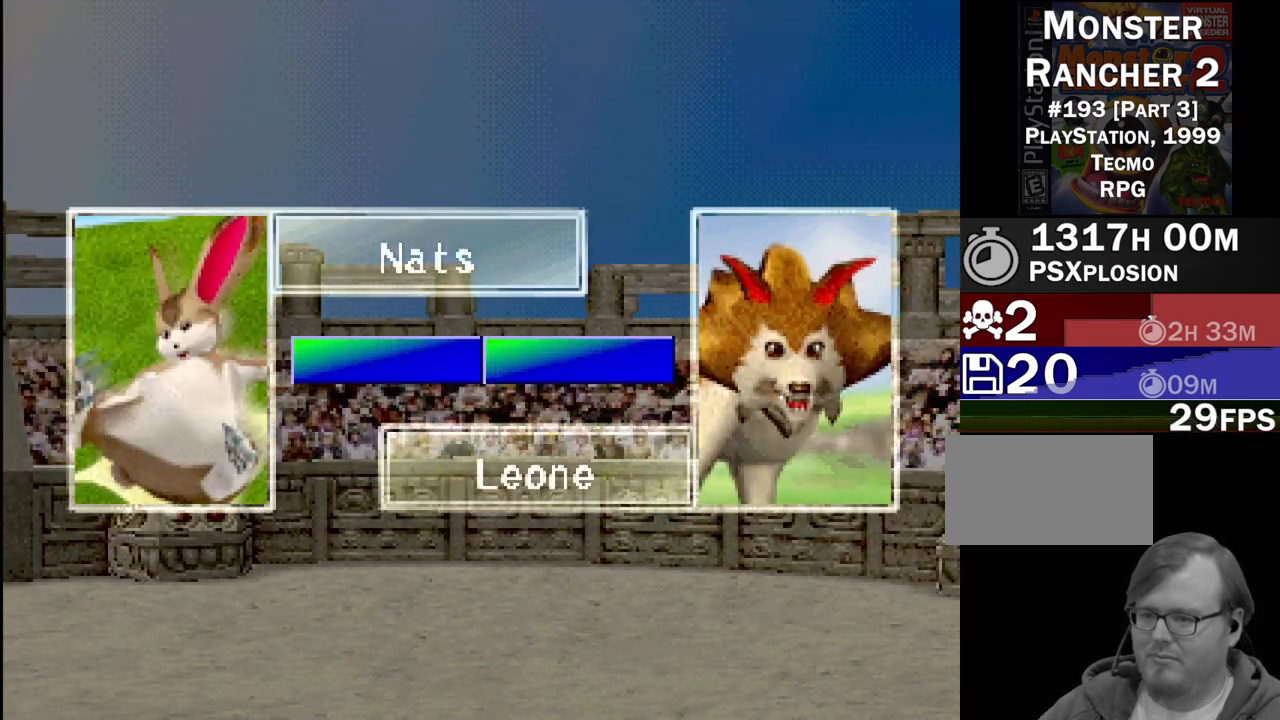
{"buttons": [], "events": [[283, "CROSS", "down"], [450, "CROSS", "up"]]}
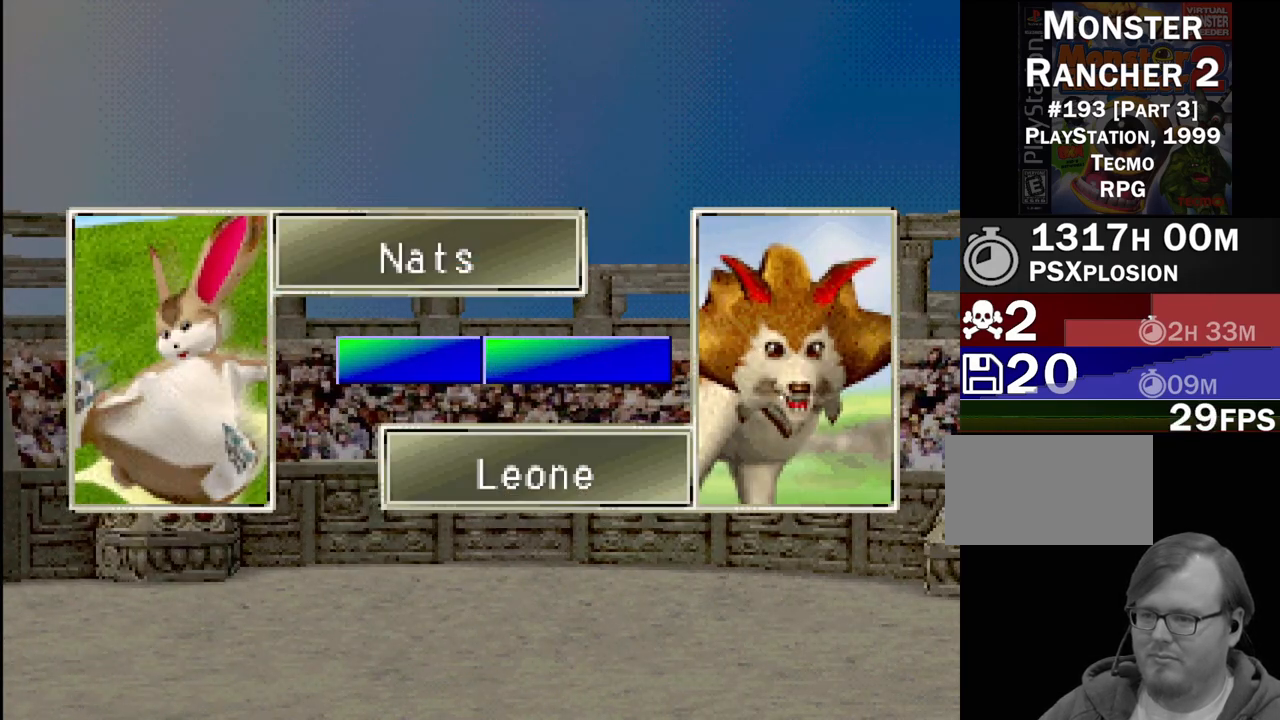
{"buttons": [], "events": []}
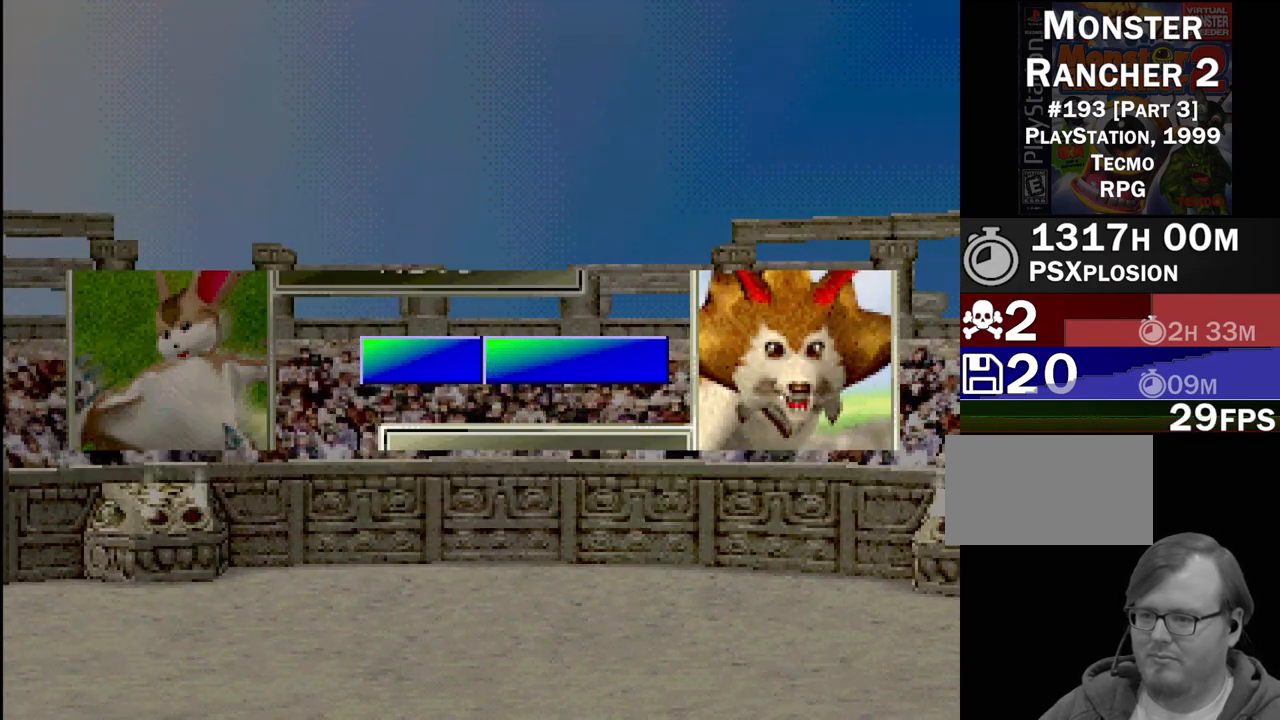
{"buttons": [], "events": [[17, "CROSS", "down"], [150, "CROSS", "up"]]}
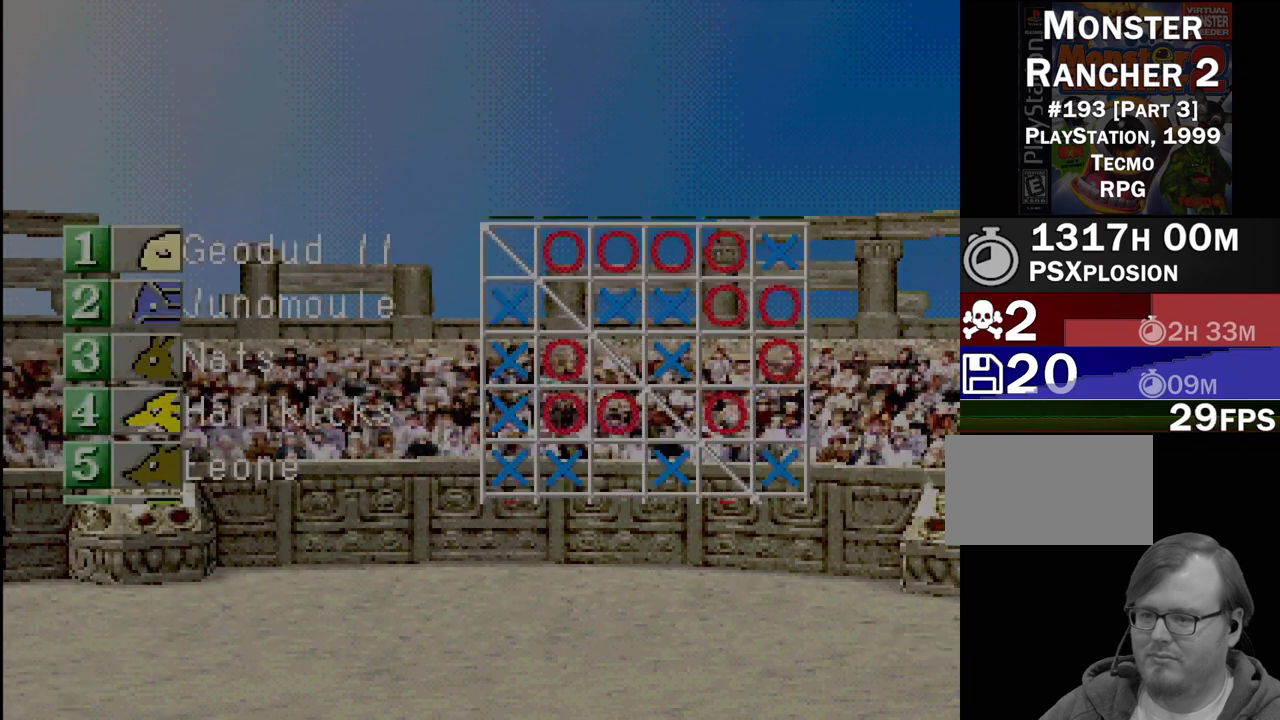
{"buttons": [], "events": []}
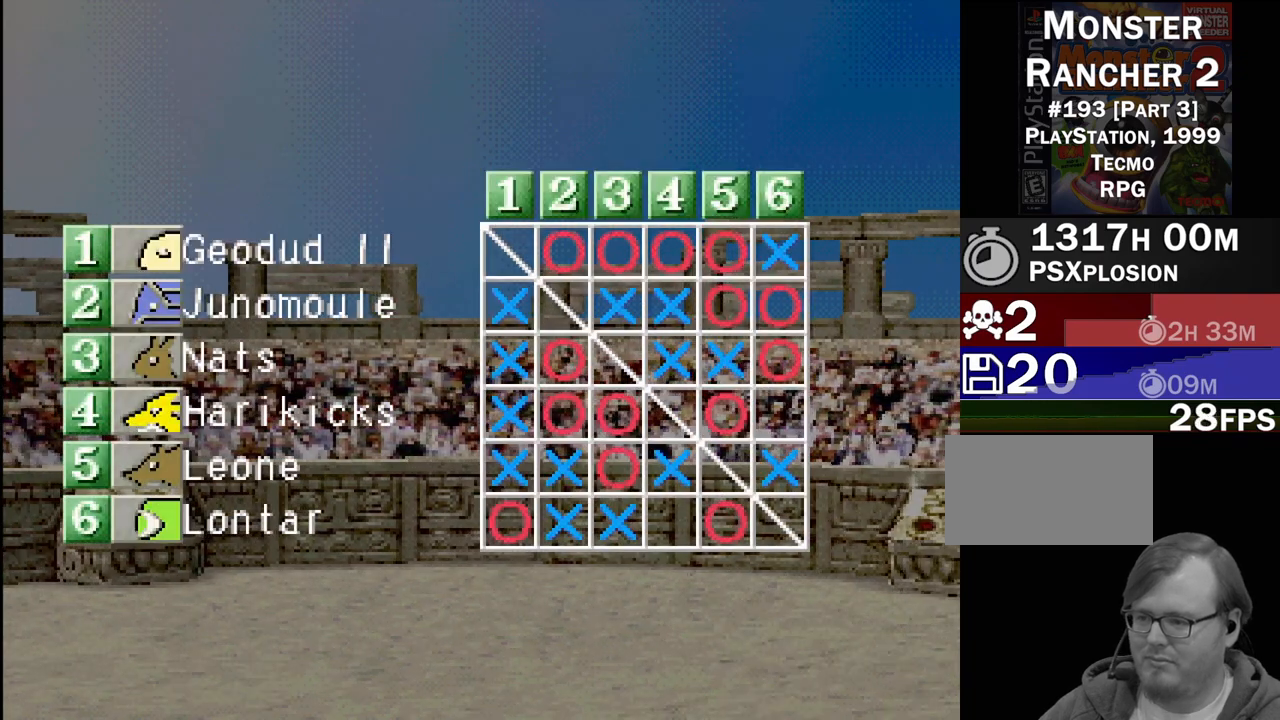
{"buttons": [], "events": []}
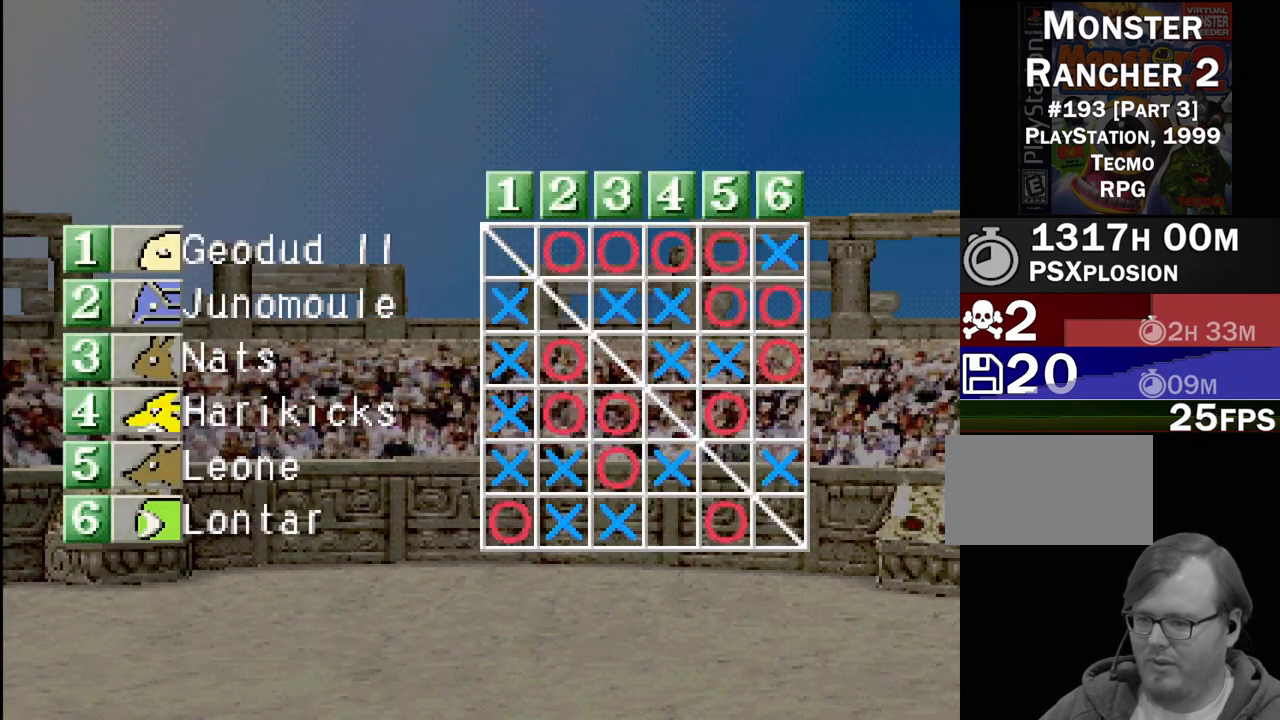
{"buttons": [], "events": []}
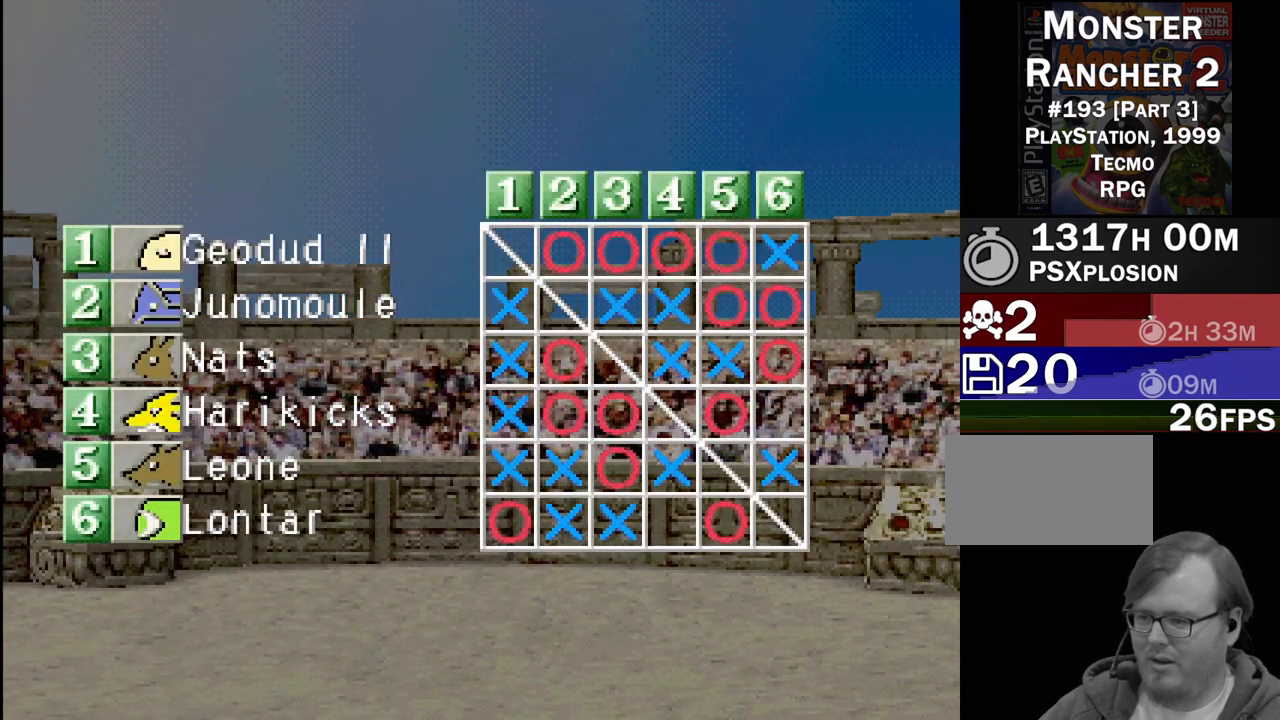
{"buttons": [], "events": []}
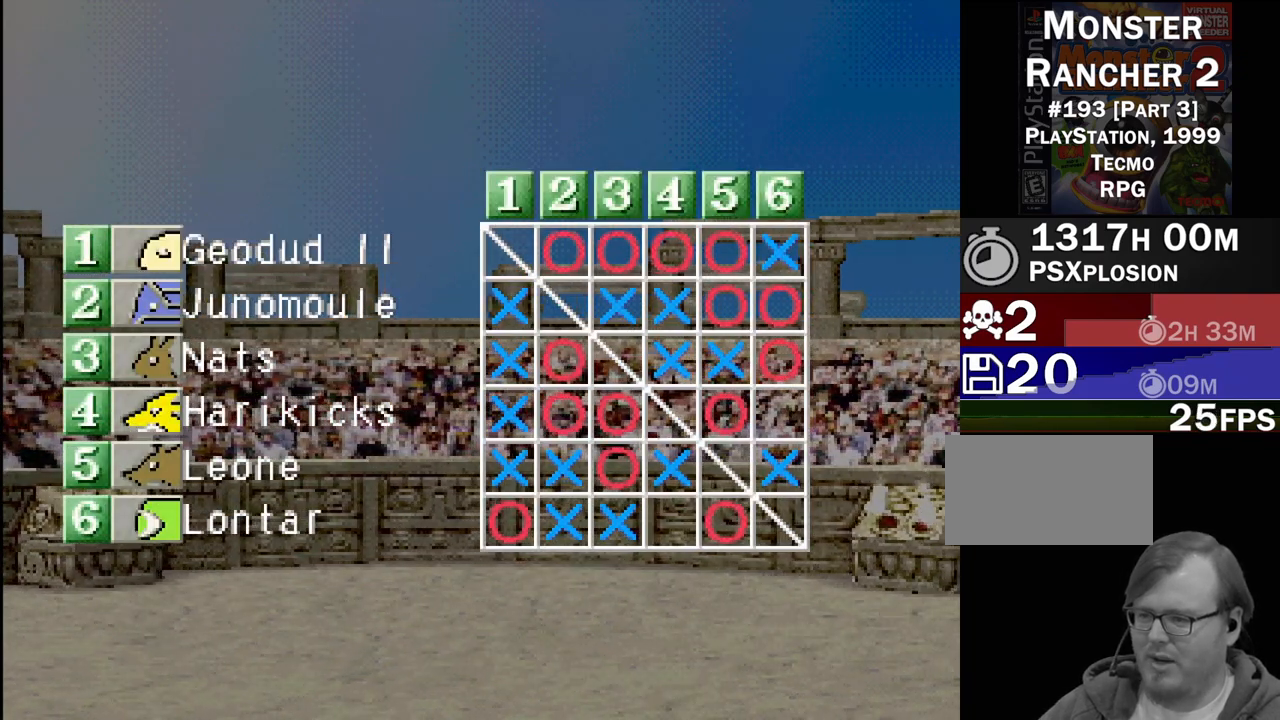
{"buttons": [], "events": [[217, "CROSS", "down"], [350, "CROSS", "up"]]}
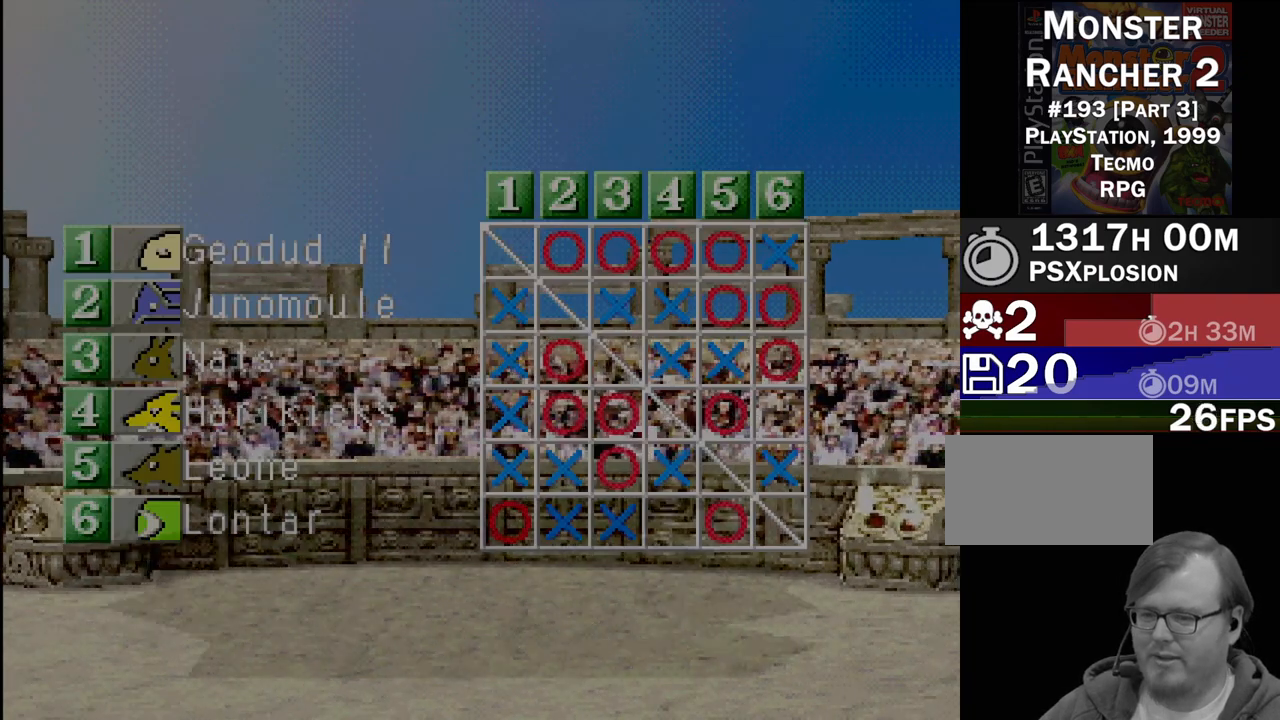
{"buttons": ["CROSS"], "events": [[417, "CROSS", "down"]]}
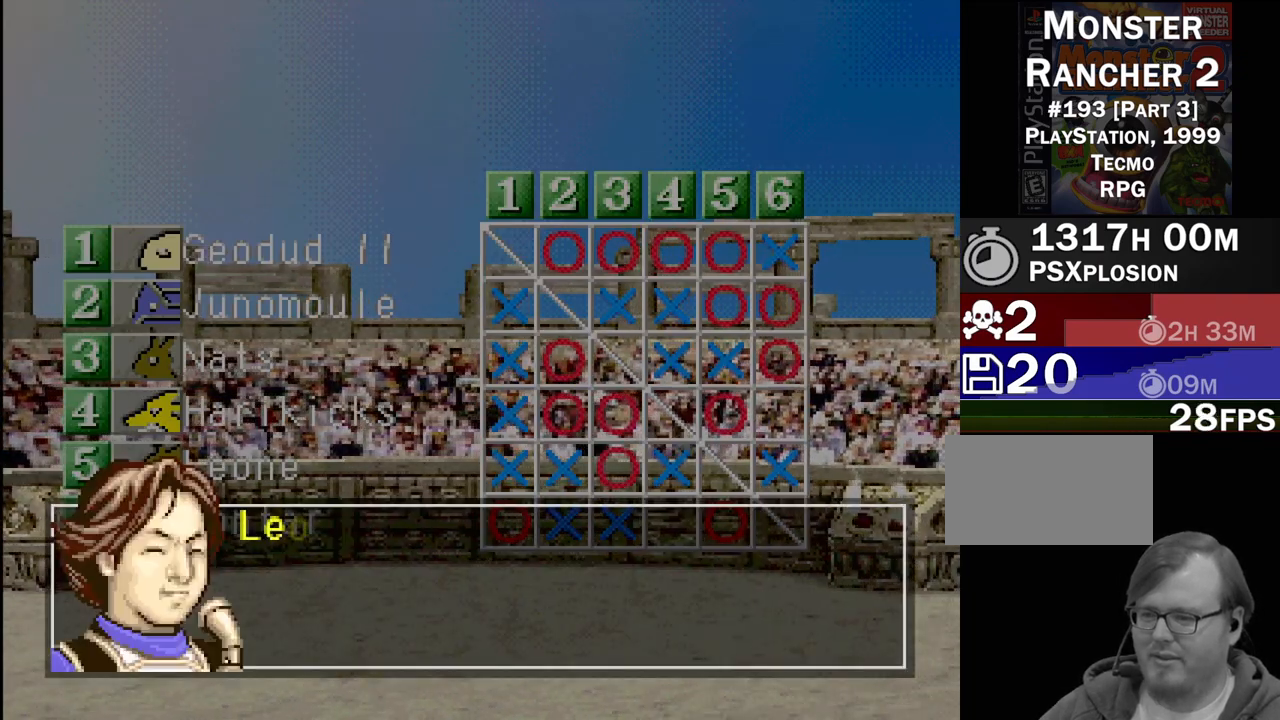
{"buttons": [], "events": [[50, "CROSS", "up"], [200, "CROSS", "down"], [500, "CROSS", "up"]]}
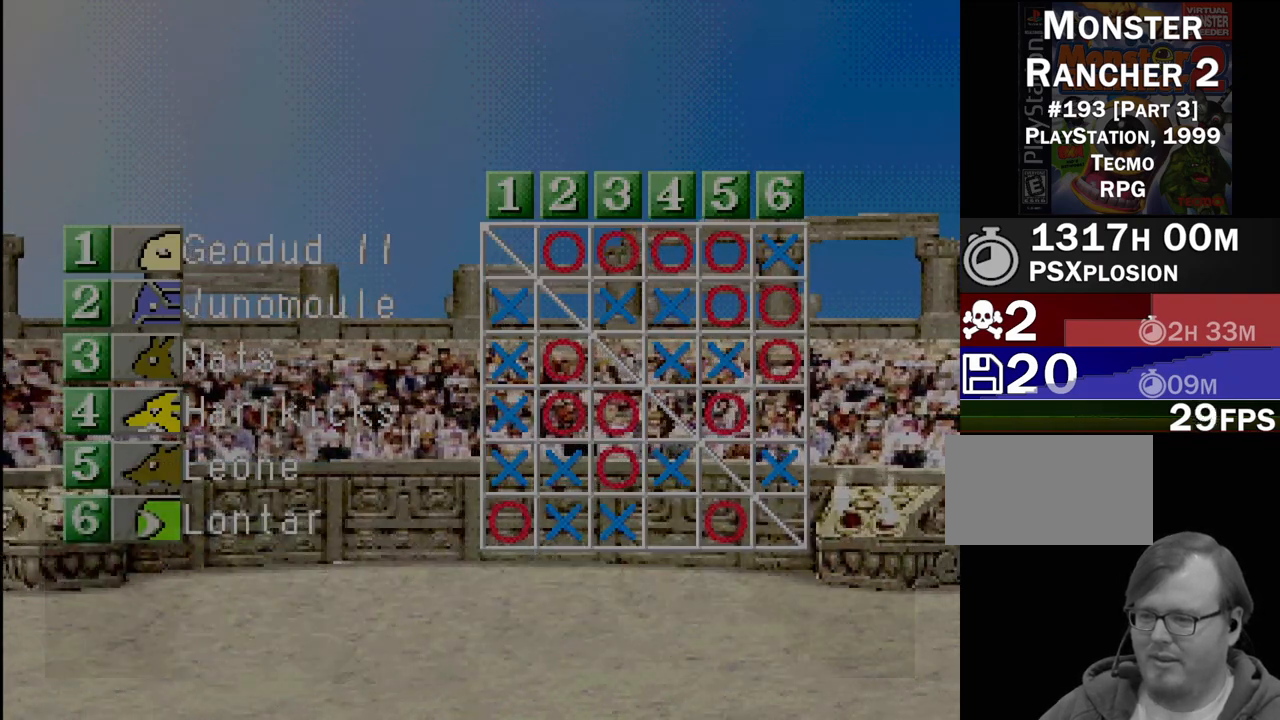
{"buttons": [], "events": []}
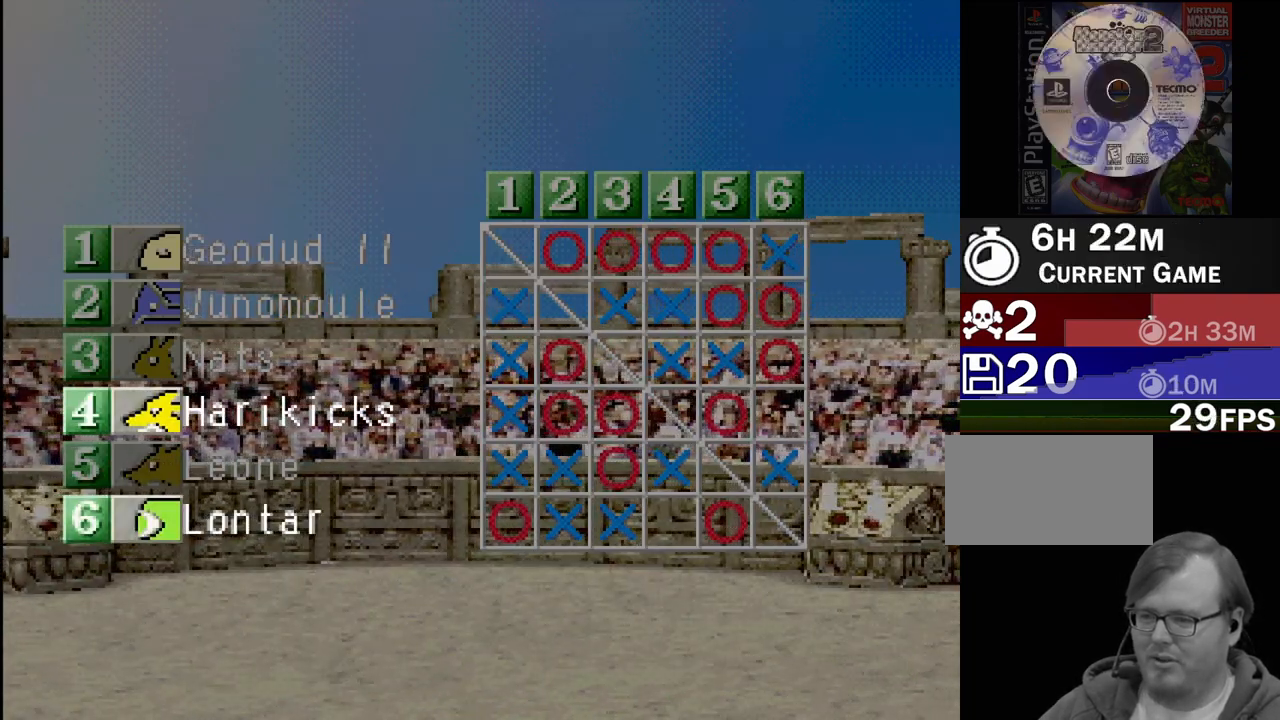
{"buttons": [], "events": []}
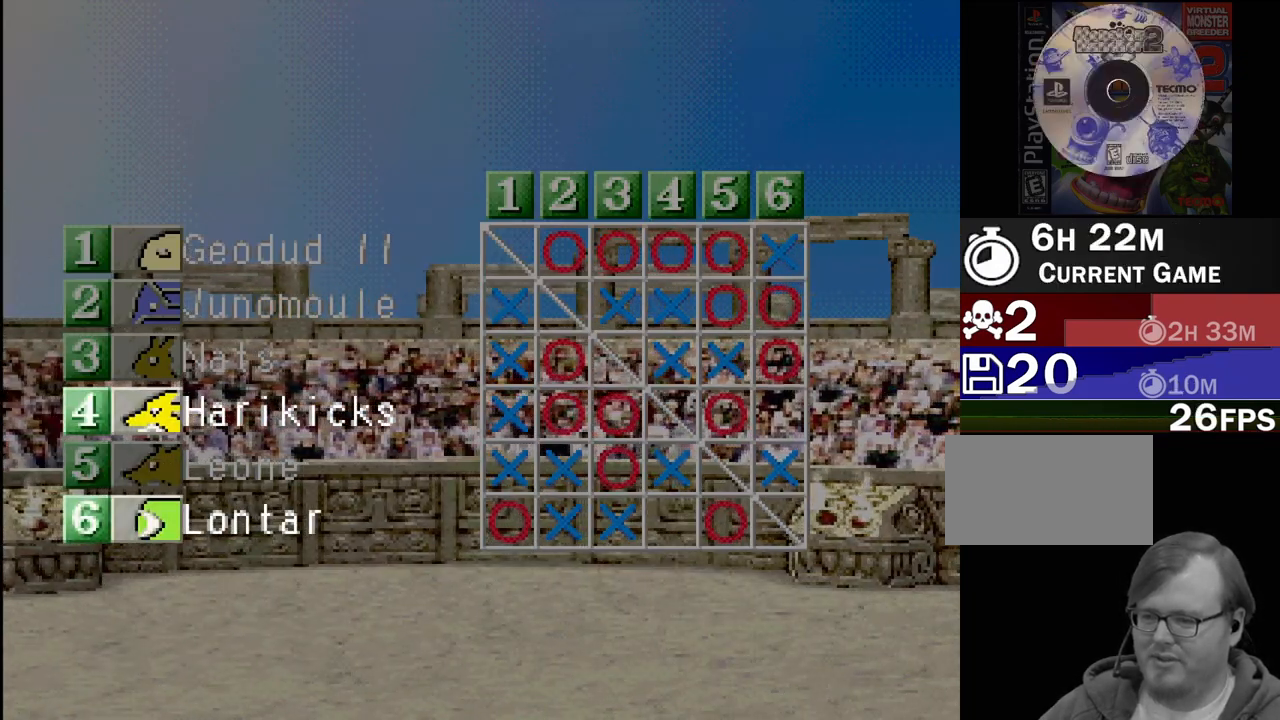
{"buttons": ["CROSS"], "events": [[450, "CROSS", "down"]]}
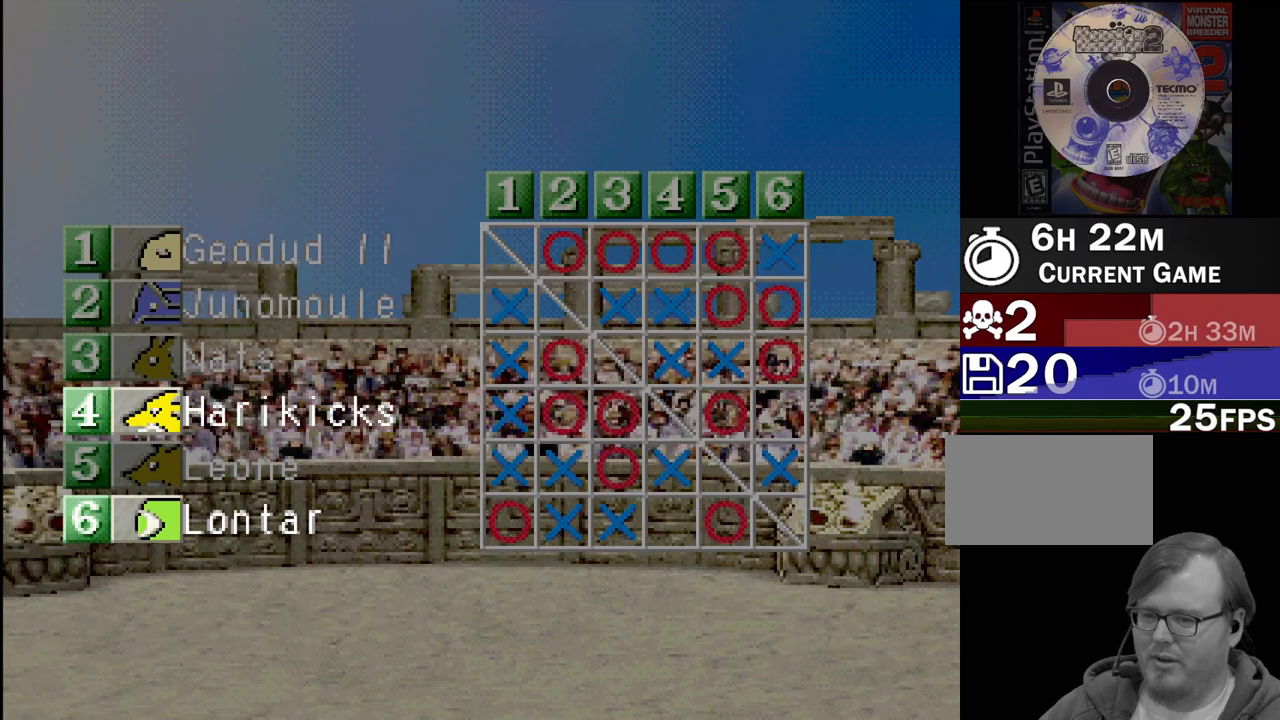
{"buttons": [], "events": [[83, "CROSS", "up"]]}
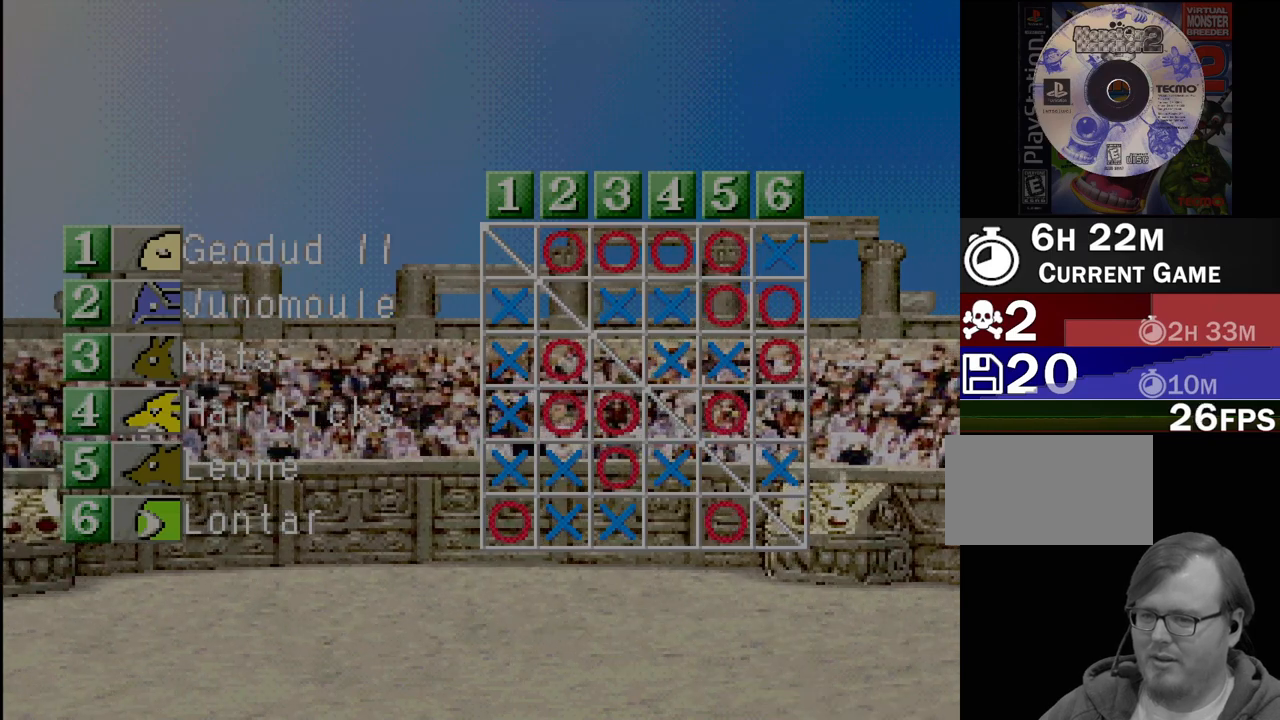
{"buttons": ["CROSS"], "events": [[500, "CROSS", "down"]]}